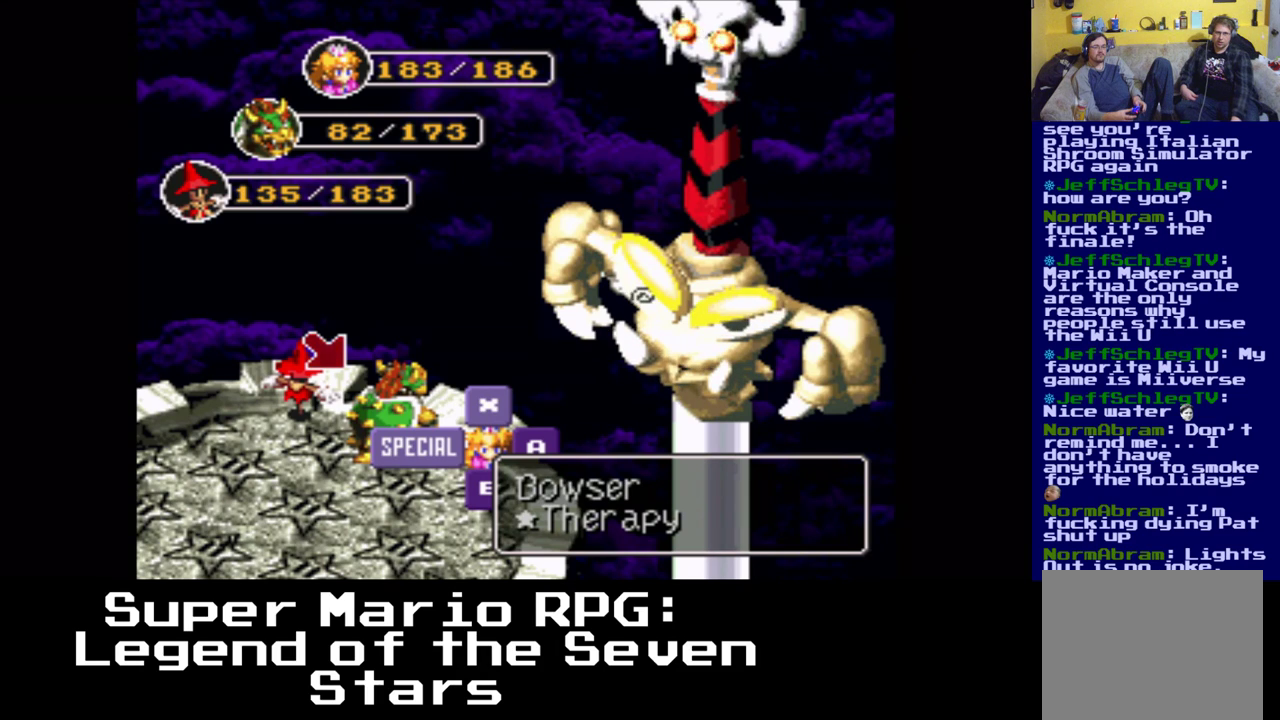
Gameplay with a controller (Xbox layout); each line is a JSON object with the inputs held at the frame after it. "events" lists button and stick changes between this image and that frame as [ms after this image, input, new state], when the widget could be followed in between. Not read: left_stick right_stick.
{"buttons": [], "events": [[67, "A", "down"], [183, "A", "up"]]}
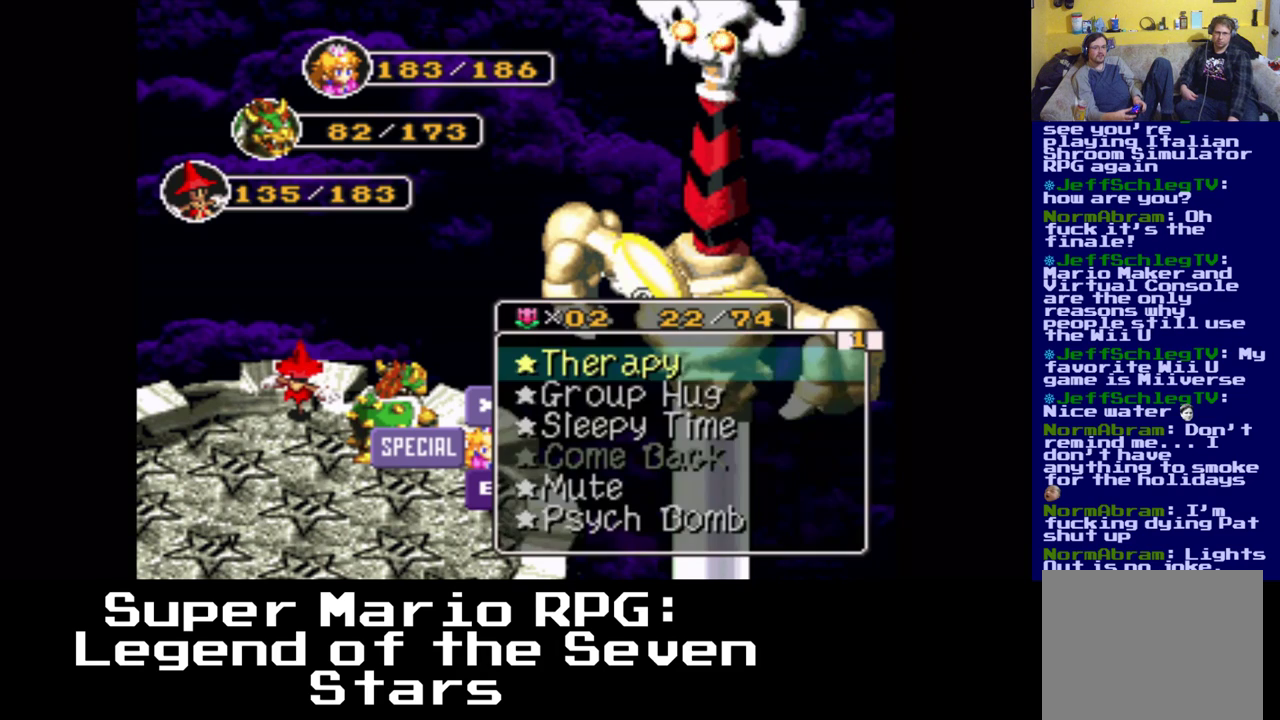
{"buttons": [], "events": [[300, "DPAD_DOWN", "down"], [417, "DPAD_DOWN", "up"]]}
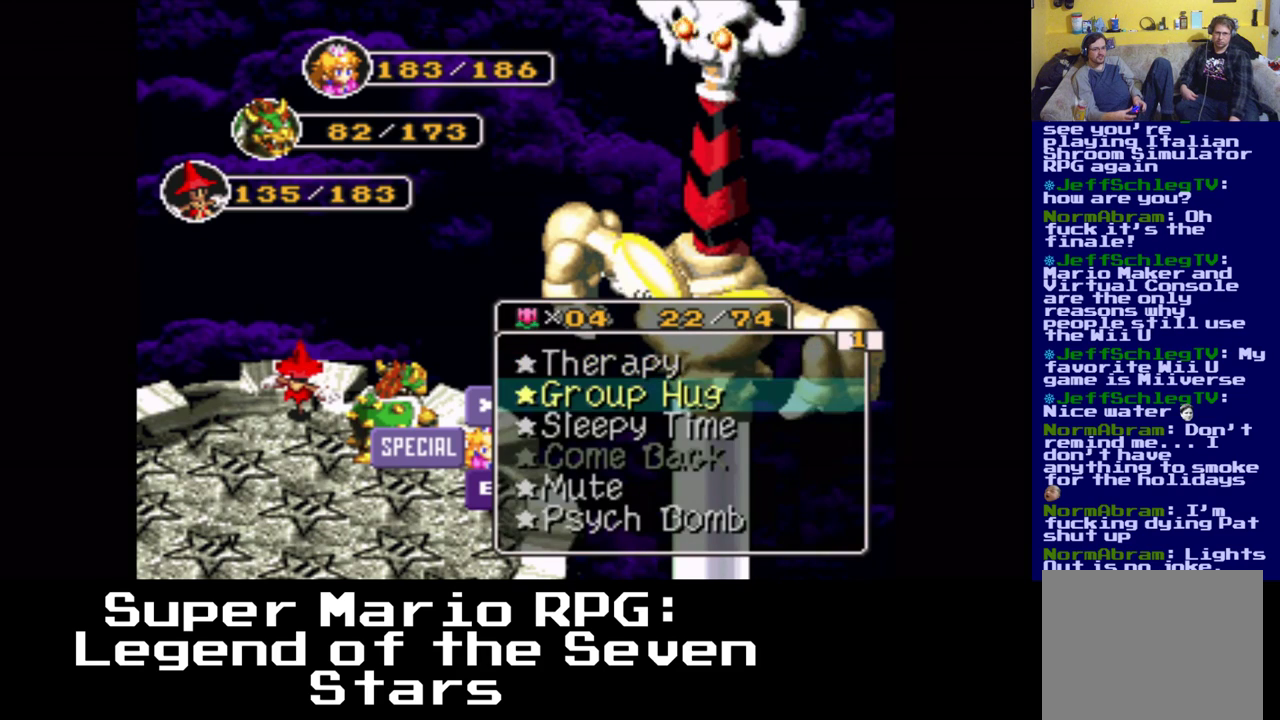
{"buttons": [], "events": [[133, "X", "down"], [283, "X", "up"]]}
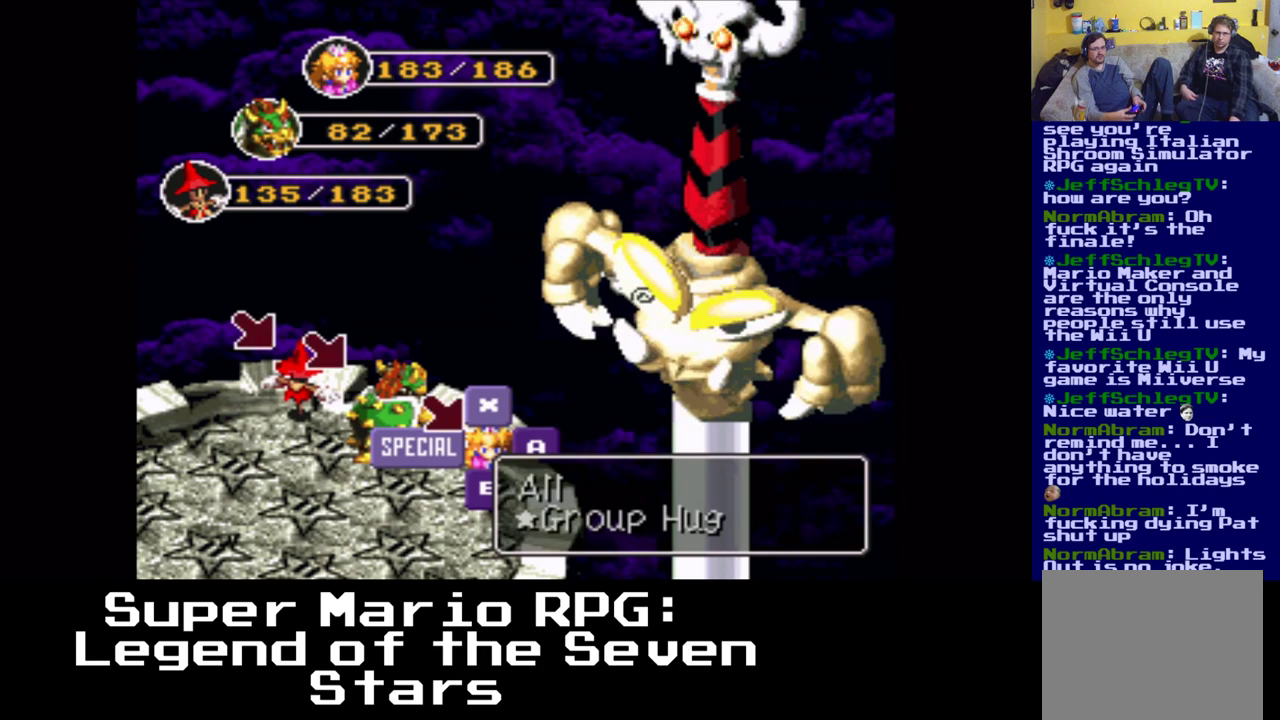
{"buttons": [], "events": [[233, "X", "down"], [367, "X", "up"]]}
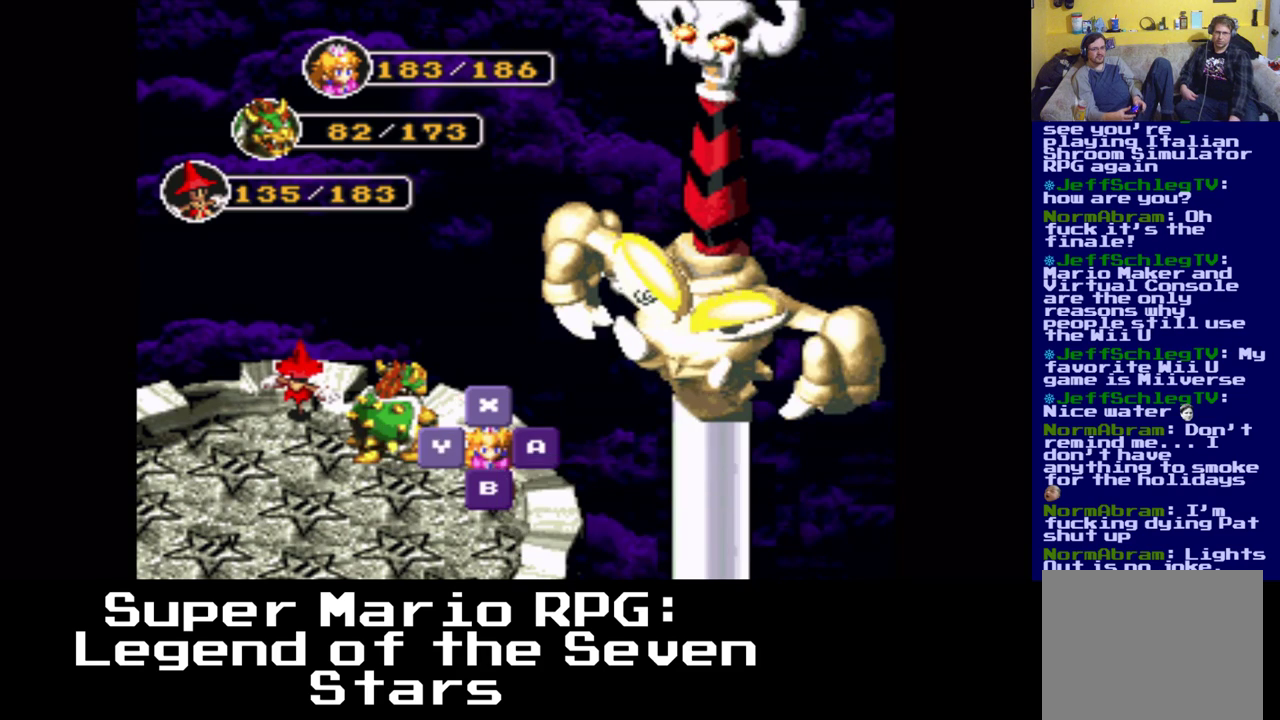
{"buttons": [], "events": []}
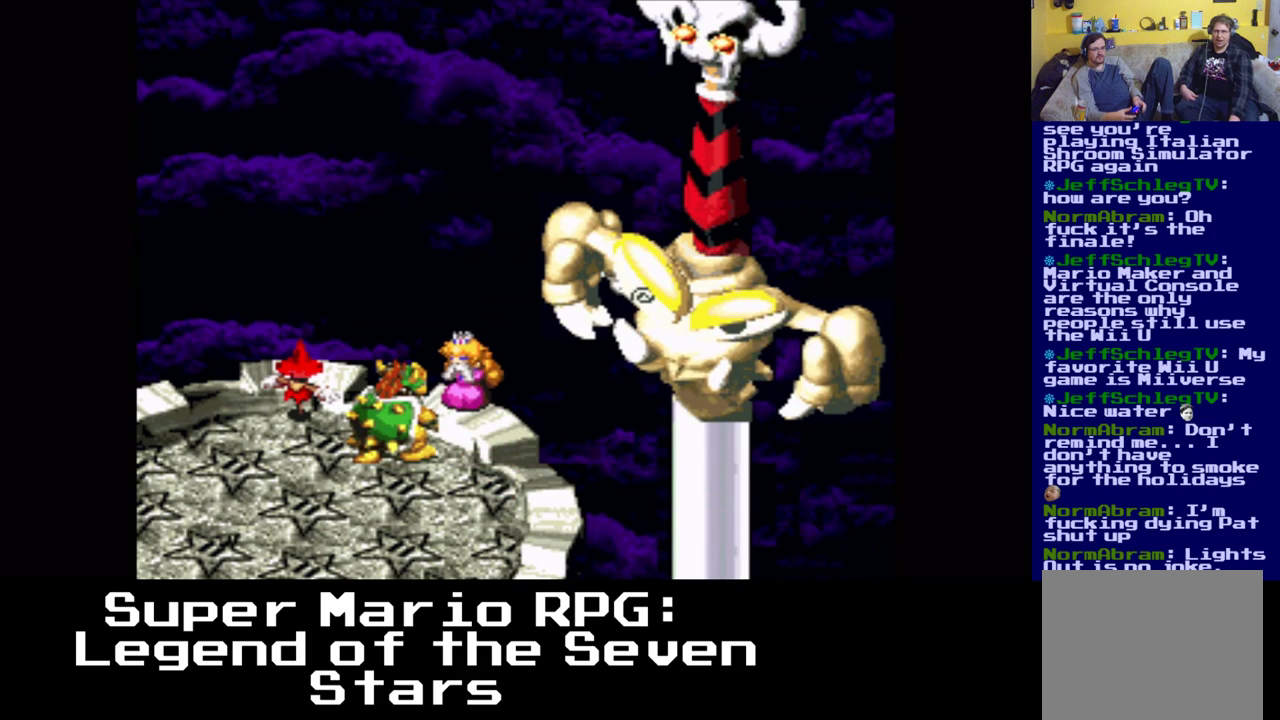
{"buttons": [], "events": []}
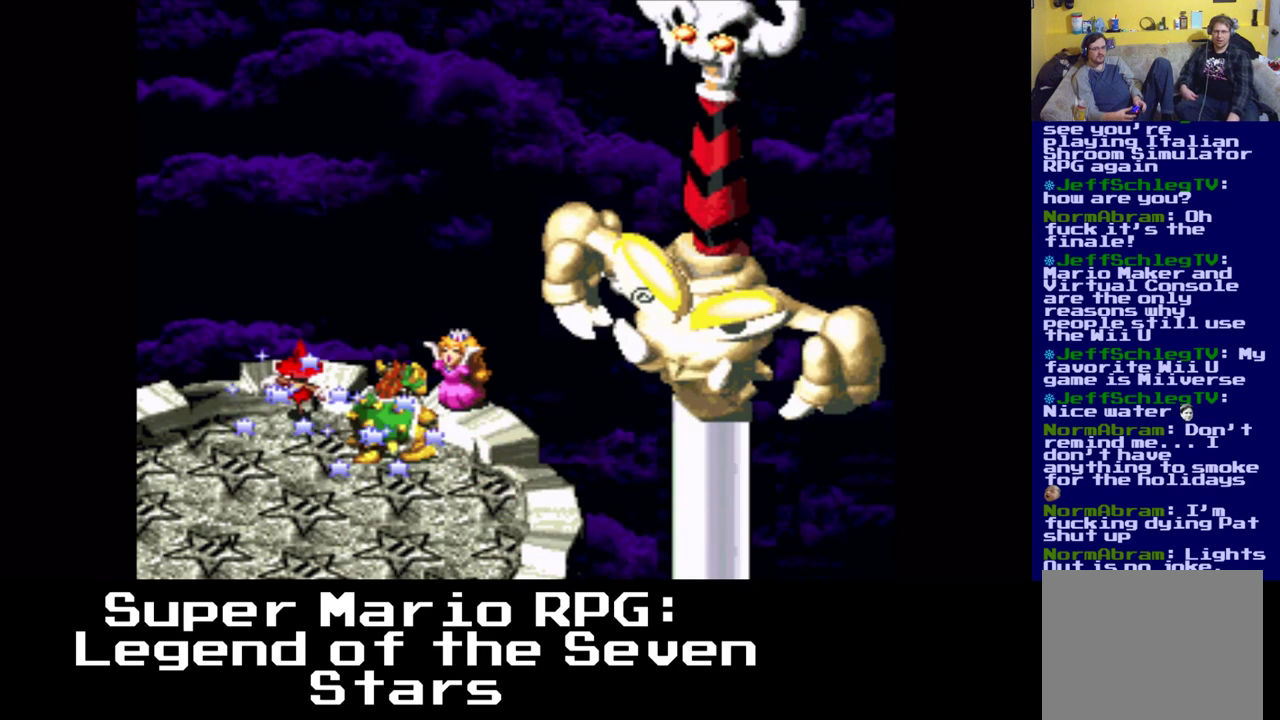
{"buttons": [], "events": []}
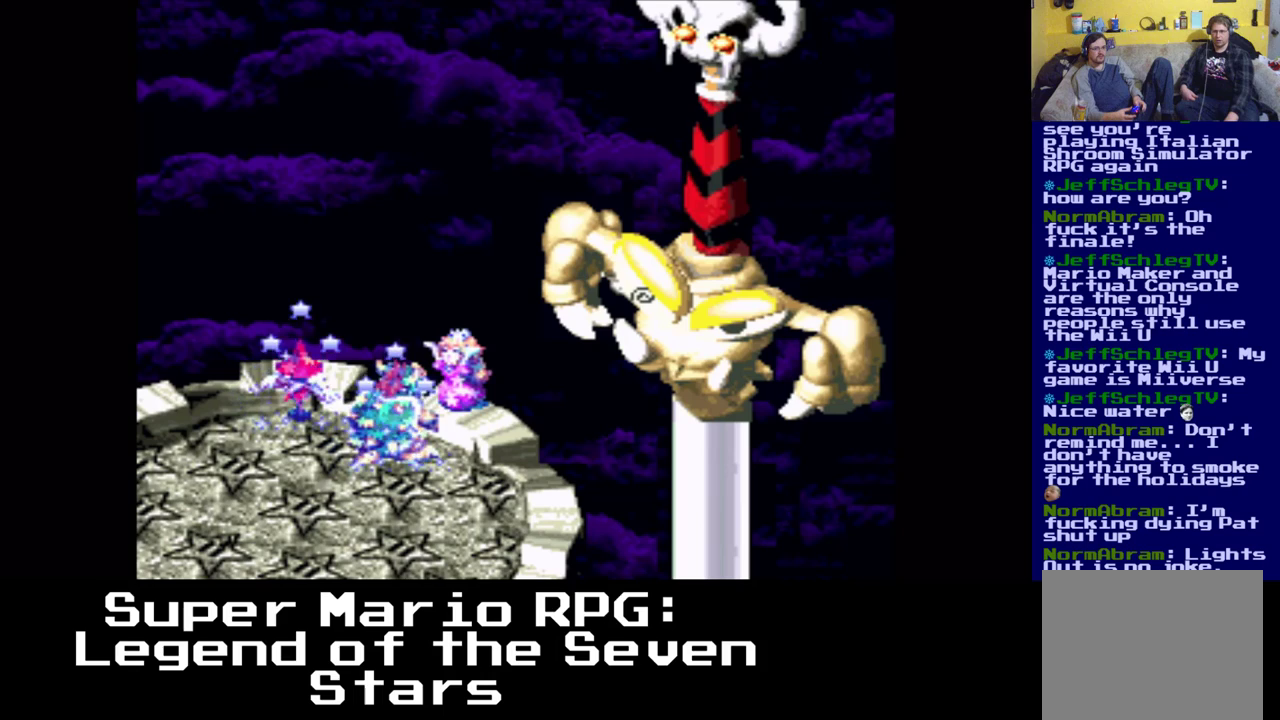
{"buttons": [], "events": [[183, "X", "down"], [367, "X", "up"]]}